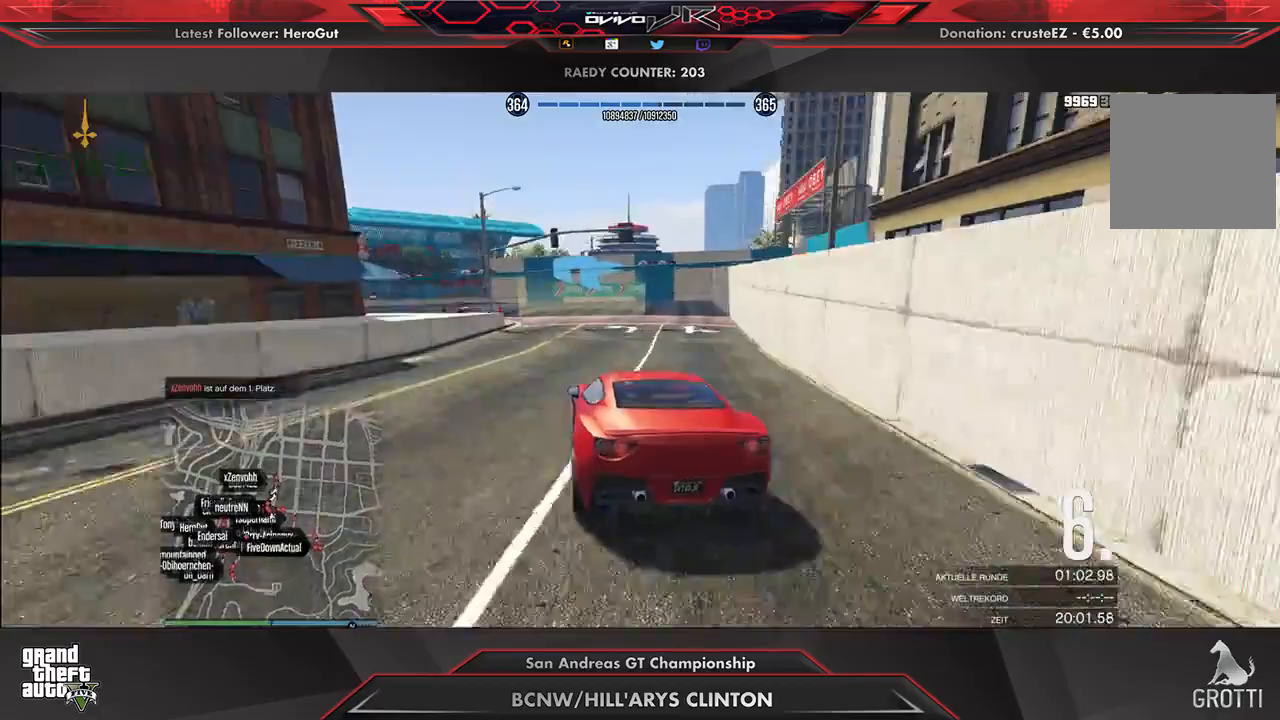
Gameplay with a controller (Xbox layout); each line is a JSON object with the inputs held at the frame after it. "events" lists button and stick changes between this image and that frame as [ms after this image, input, new state], when the widget could be followed in between.
{"buttons": ["L2"], "left_stick": "left", "right_stick": "center", "events": [[188, "left_stick", "center"], [208, "L2", "up"], [271, "L2", "down"], [271, "left_stick", "left"], [417, "L2", "up"], [417, "left_stick", "center"], [500, "L2", "down"], [500, "left_stick", "left"]]}
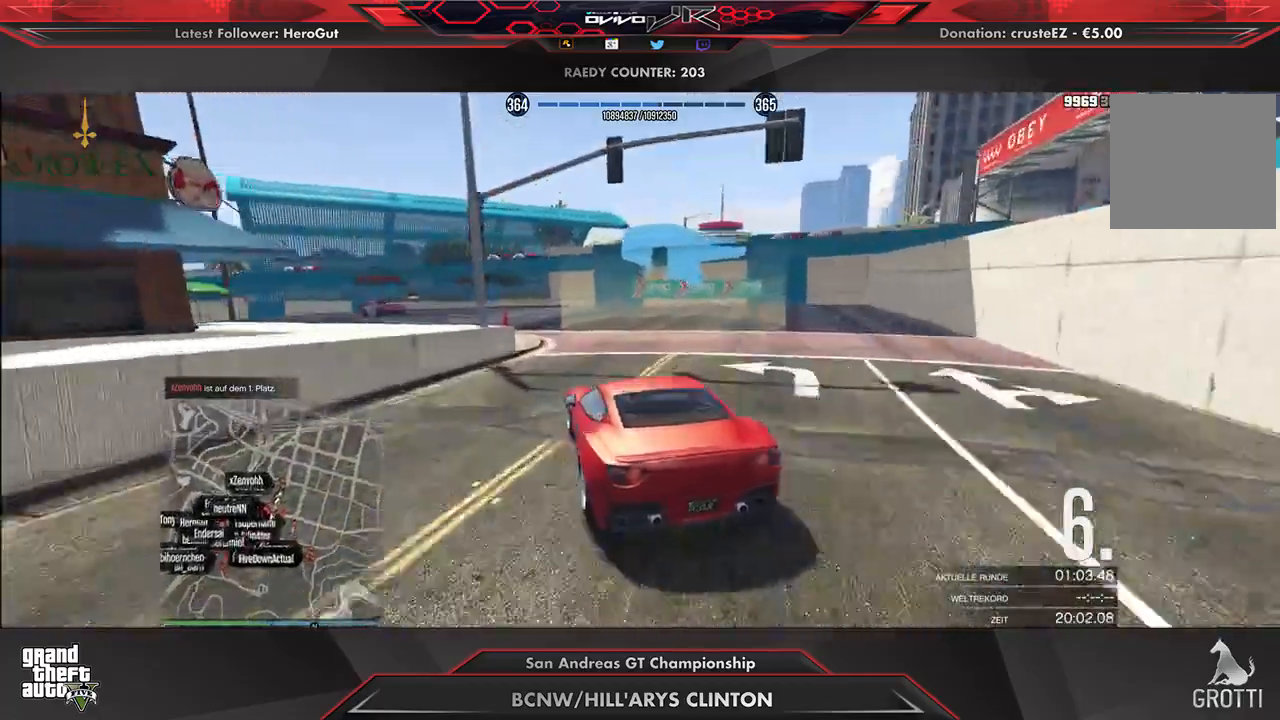
{"buttons": ["R2"], "left_stick": "center", "right_stick": "center", "events": [[83, "L2", "up"], [208, "left_stick", "center"], [229, "R2", "down"], [271, "left_stick", "left"], [333, "R2", "up"], [396, "R2", "down"], [479, "left_stick", "center"]]}
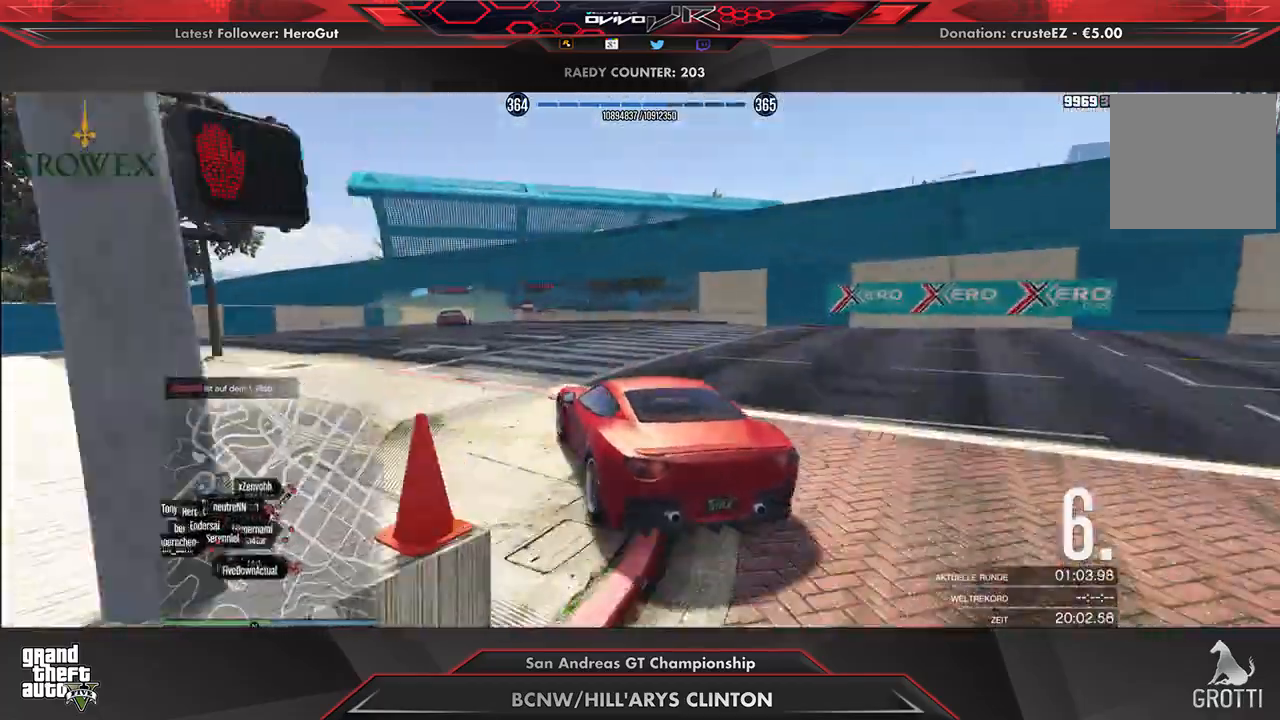
{"buttons": ["L2"], "left_stick": "right", "right_stick": "center", "events": [[42, "left_stick", "down-left"], [125, "left_stick", "center"], [396, "R2", "up"], [500, "L2", "down"], [500, "left_stick", "right"]]}
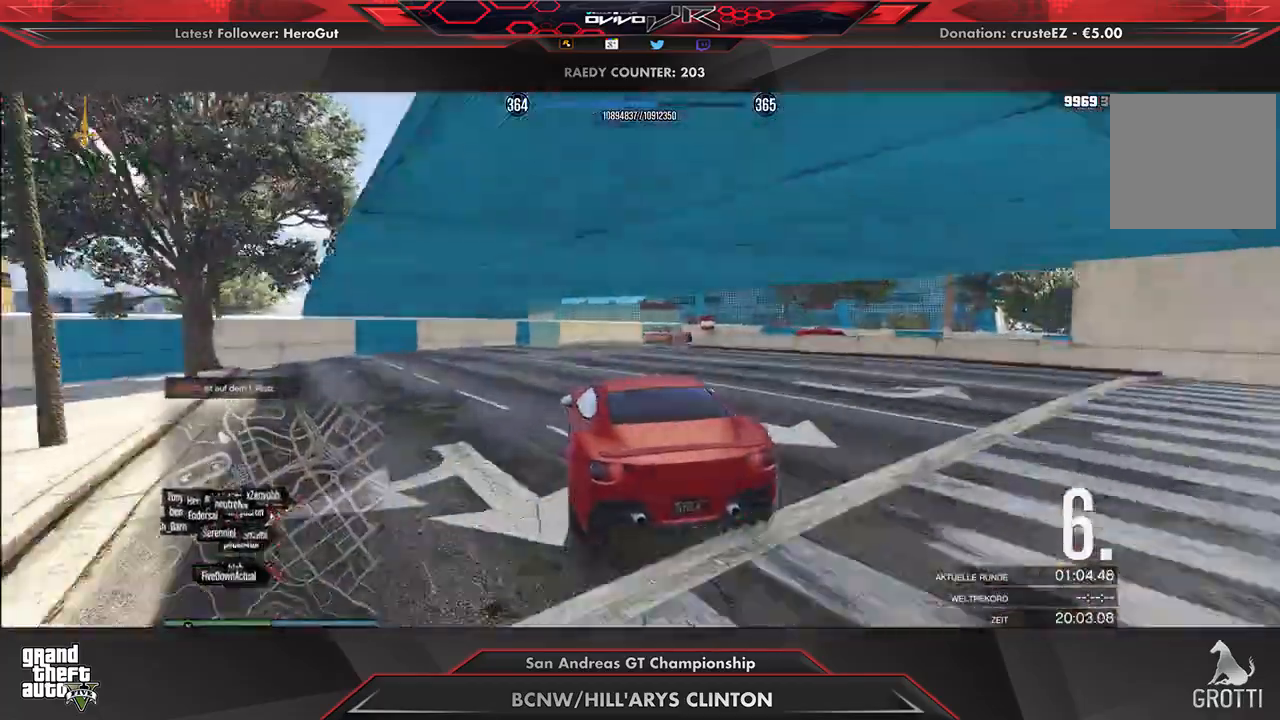
{"buttons": ["L2"], "left_stick": "right", "right_stick": "center", "events": [[188, "L2", "up"], [188, "left_stick", "center"], [271, "L2", "down"], [271, "left_stick", "right"]]}
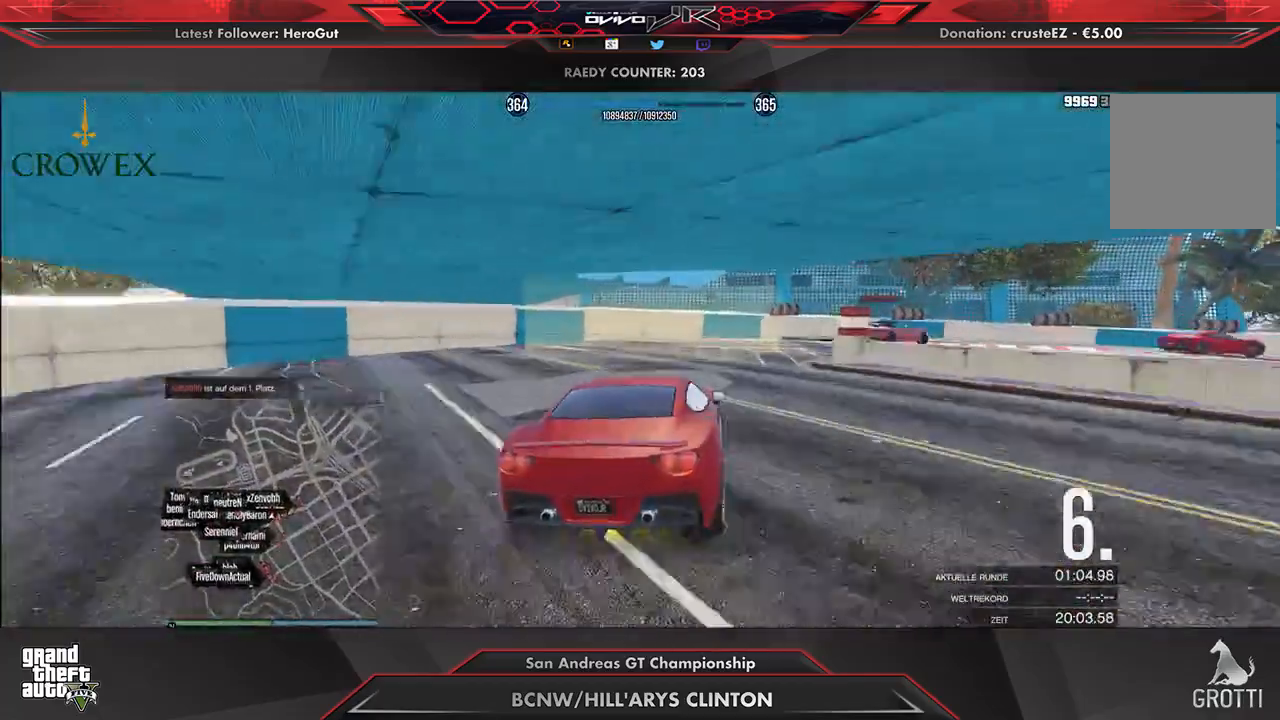
{"buttons": [], "left_stick": "right", "right_stick": "center", "events": [[83, "L2", "up"], [354, "R2", "down"], [458, "R2", "up"]]}
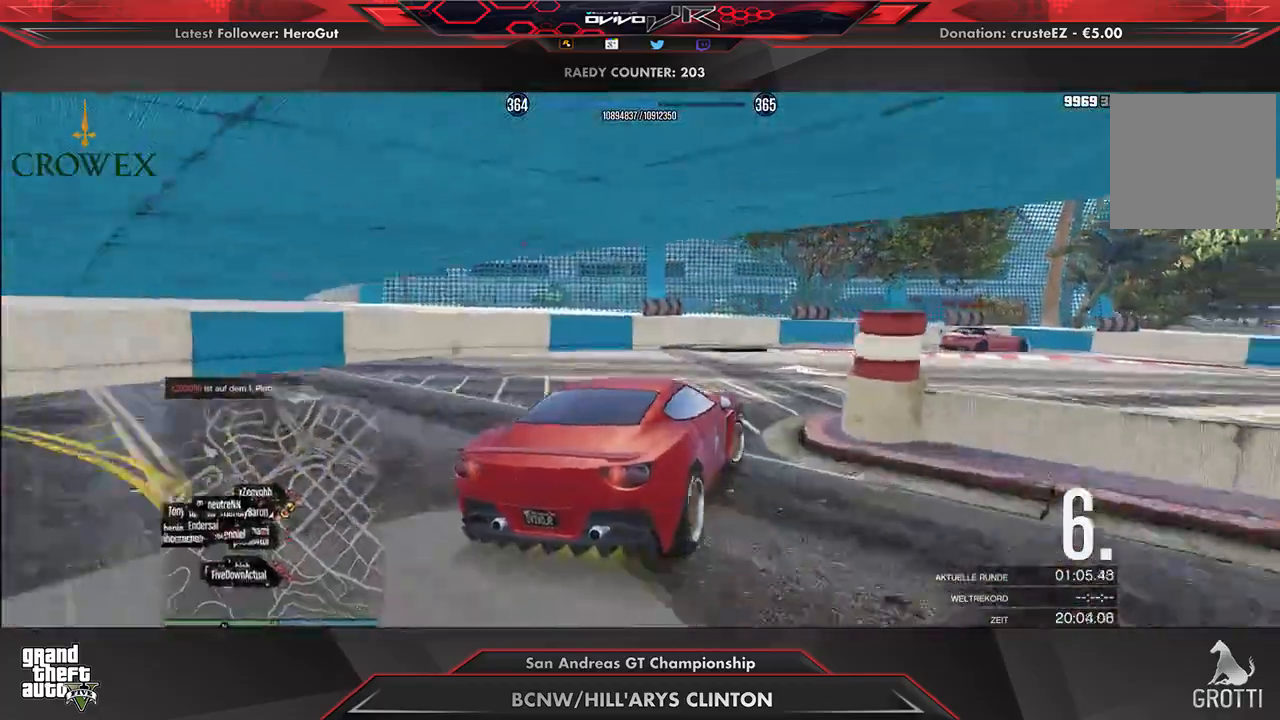
{"buttons": ["R2"], "left_stick": "center", "right_stick": "center", "events": [[21, "R2", "down"], [125, "R2", "up"], [146, "R2", "down"], [250, "left_stick", "center"], [312, "left_stick", "right"], [417, "left_stick", "center"]]}
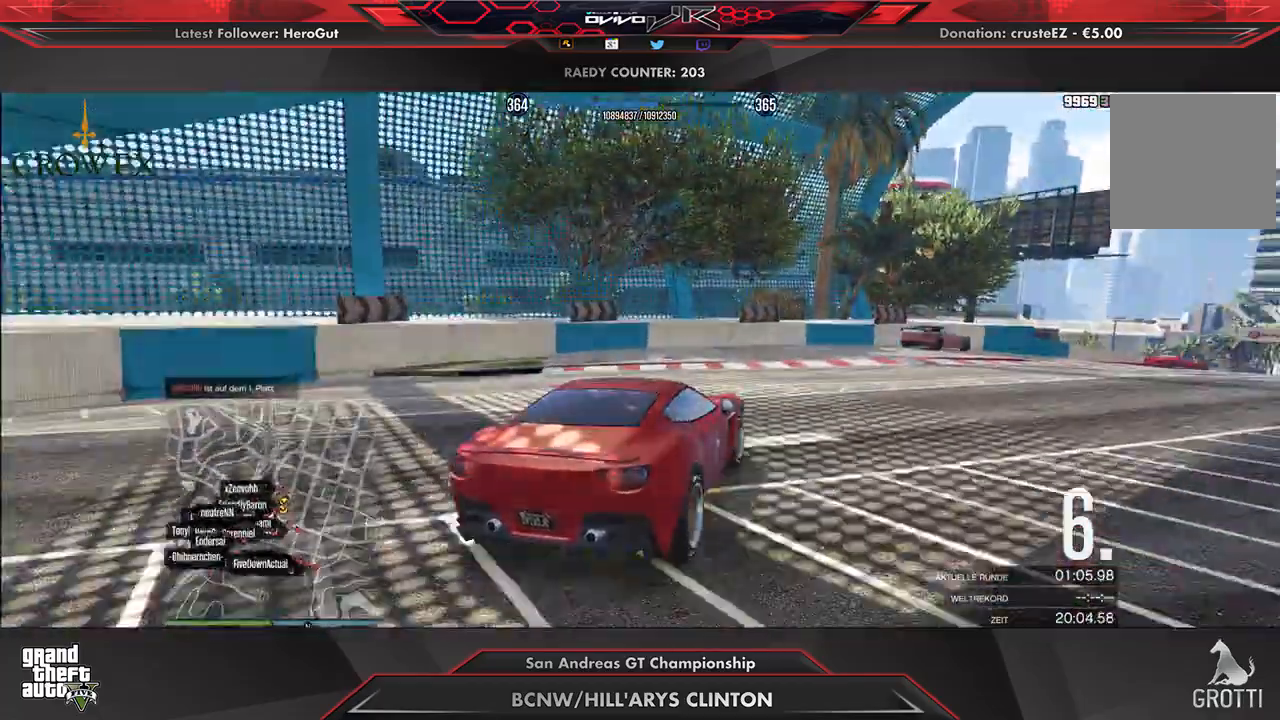
{"buttons": ["R2"], "left_stick": "center", "right_stick": "center", "events": [[21, "left_stick", "right"], [146, "left_stick", "center"], [250, "left_stick", "right"], [417, "left_stick", "center"]]}
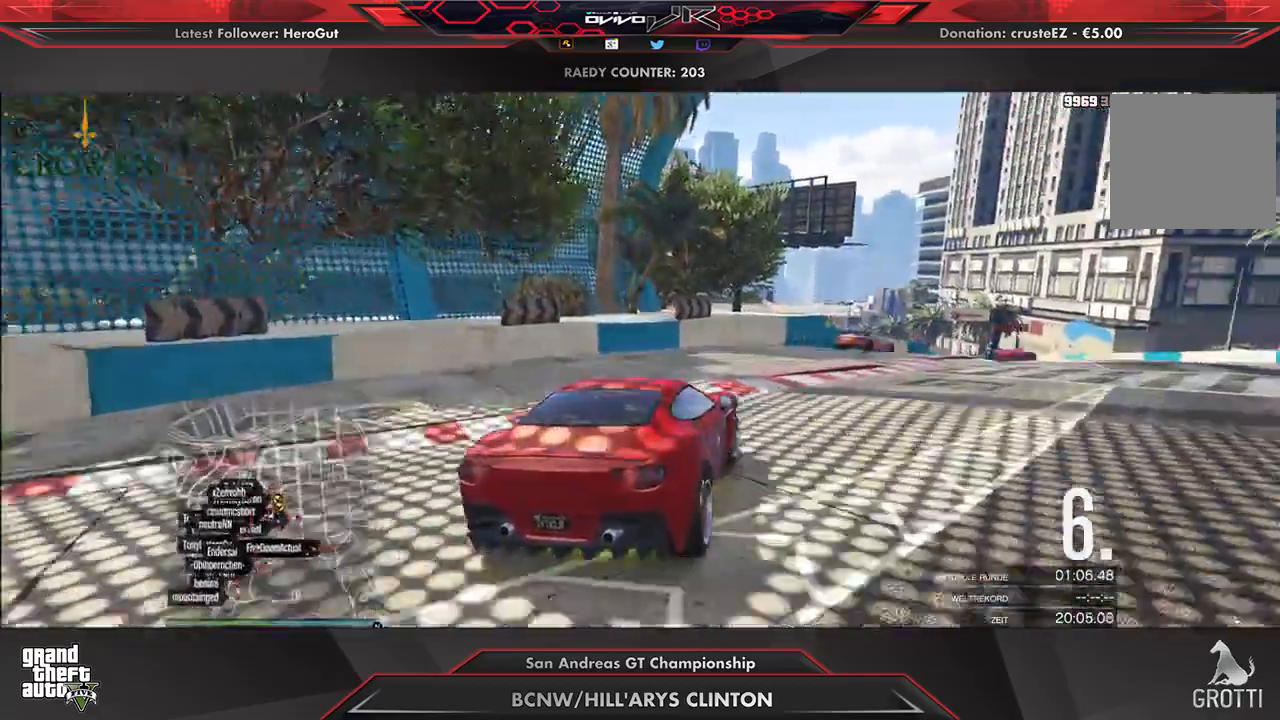
{"buttons": ["R2"], "left_stick": "center", "right_stick": "center", "events": [[21, "left_stick", "right"], [208, "left_stick", "center"], [312, "left_stick", "right"], [396, "left_stick", "center"]]}
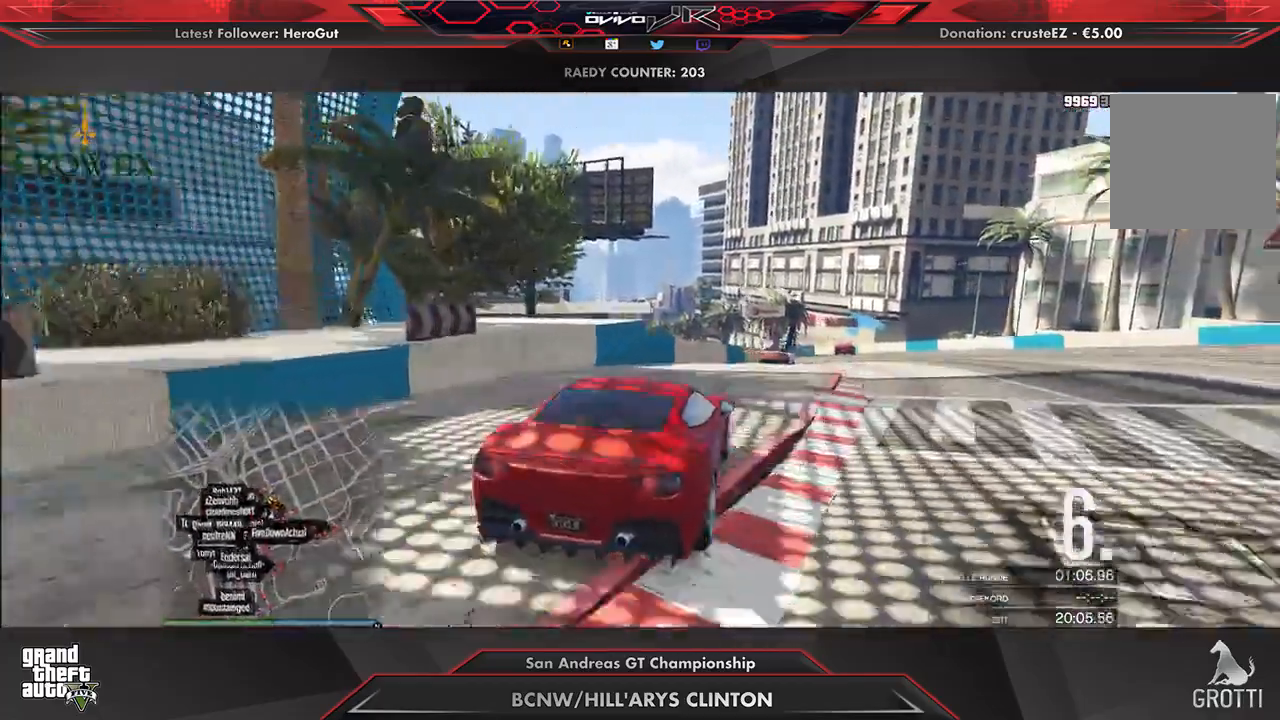
{"buttons": ["R2"], "left_stick": "center", "right_stick": "center", "events": [[42, "left_stick", "up-right"], [167, "left_stick", "center"], [271, "left_stick", "right"], [375, "left_stick", "center"]]}
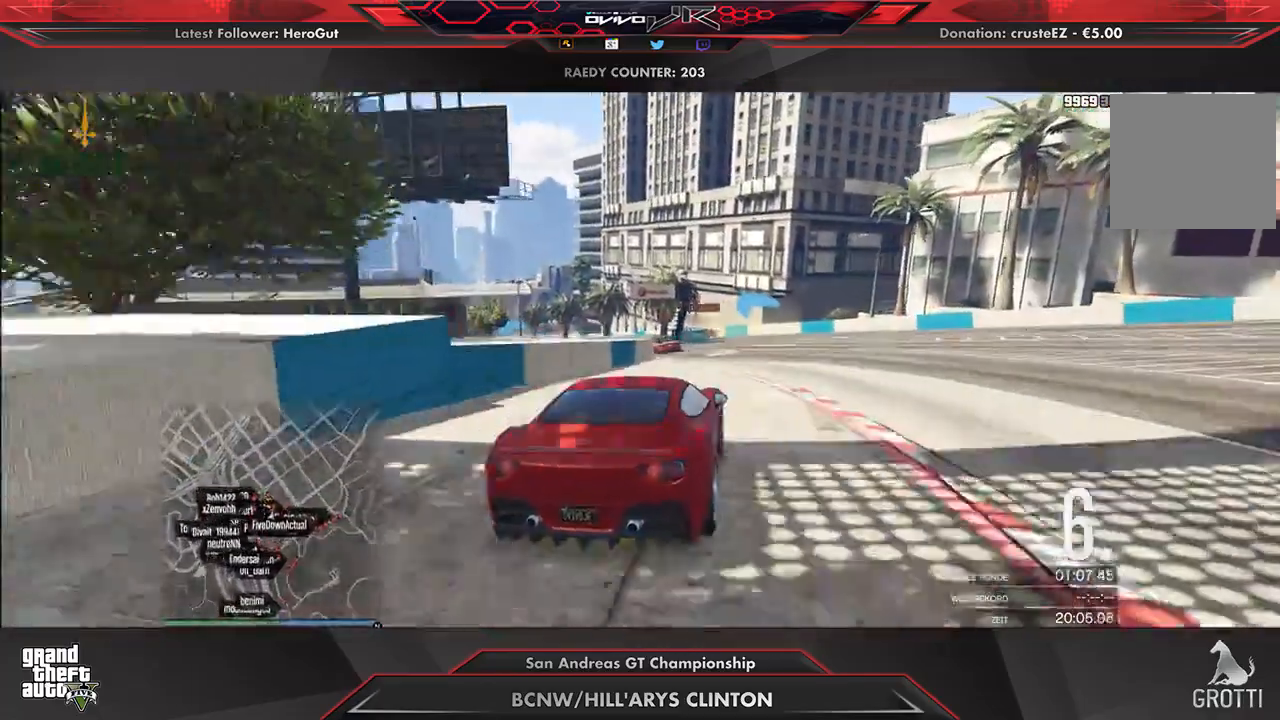
{"buttons": ["R2"], "left_stick": "center", "right_stick": "center", "events": [[292, "left_stick", "right"], [354, "left_stick", "center"]]}
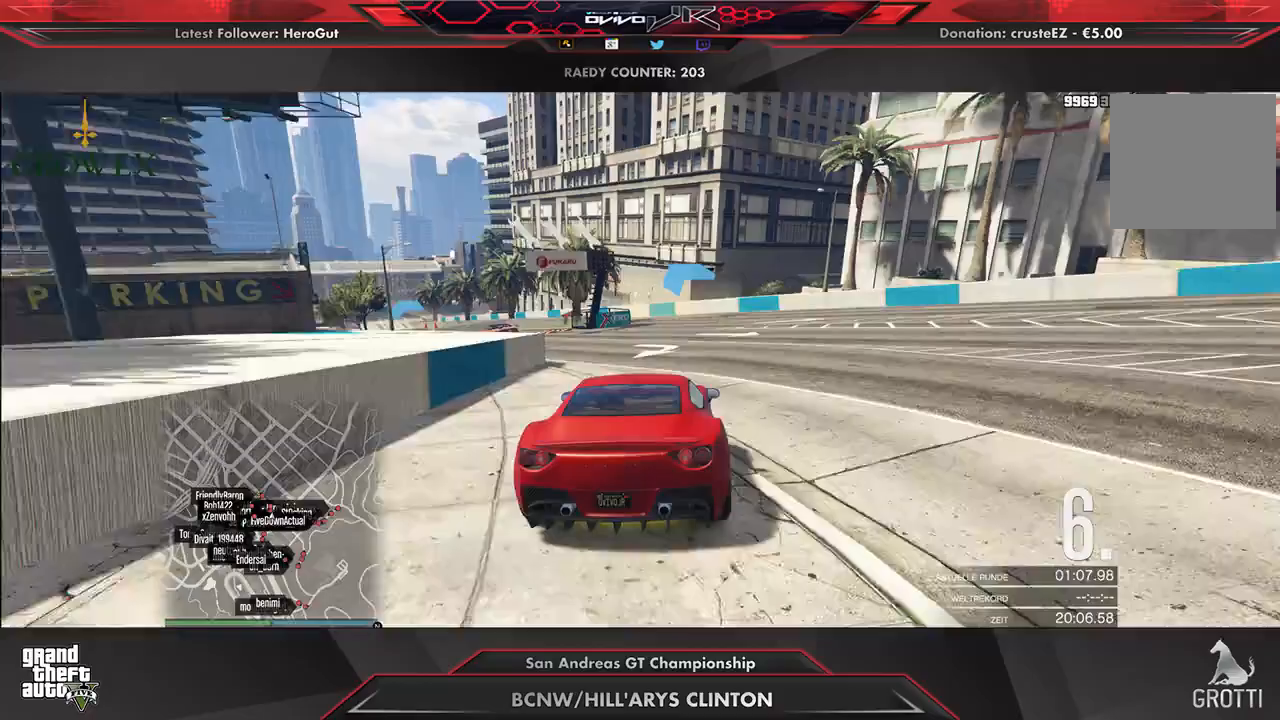
{"buttons": ["R2"], "left_stick": "center", "right_stick": "center", "events": [[292, "left_stick", "down-left"], [396, "left_stick", "center"]]}
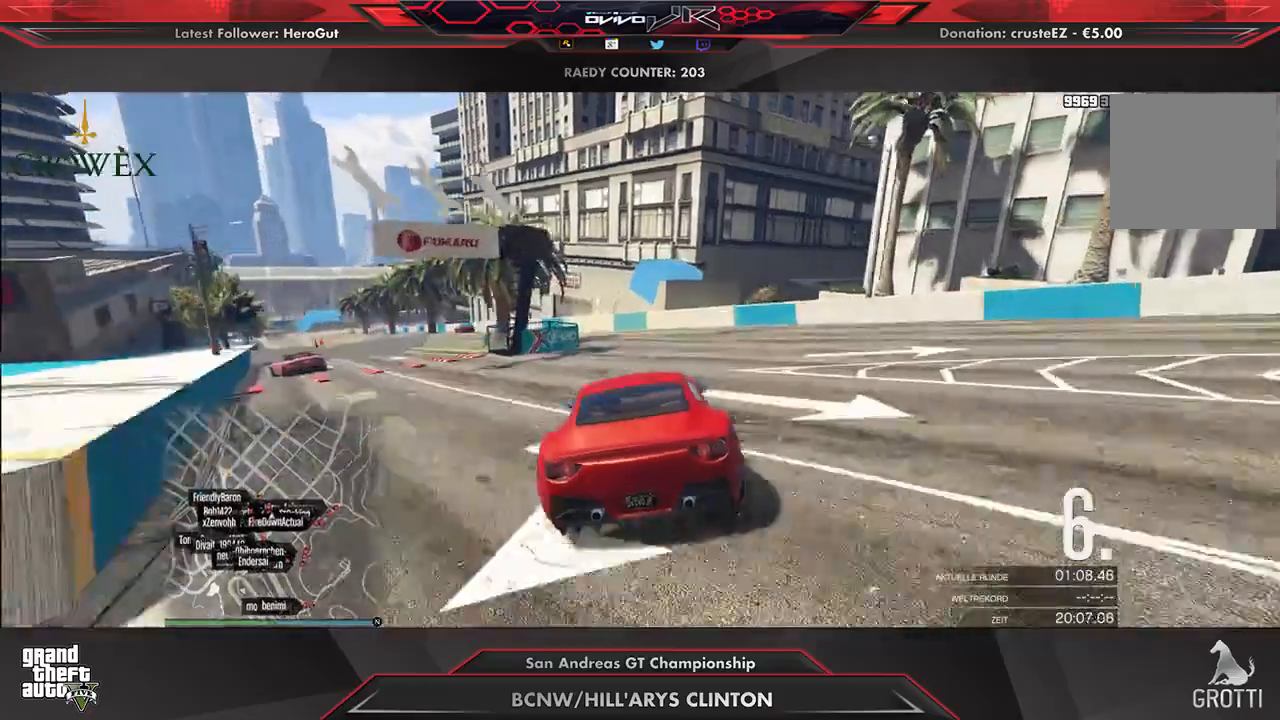
{"buttons": ["R2"], "left_stick": "center", "right_stick": "center", "events": [[83, "left_stick", "left"], [229, "left_stick", "center"], [292, "left_stick", "left"], [417, "left_stick", "center"]]}
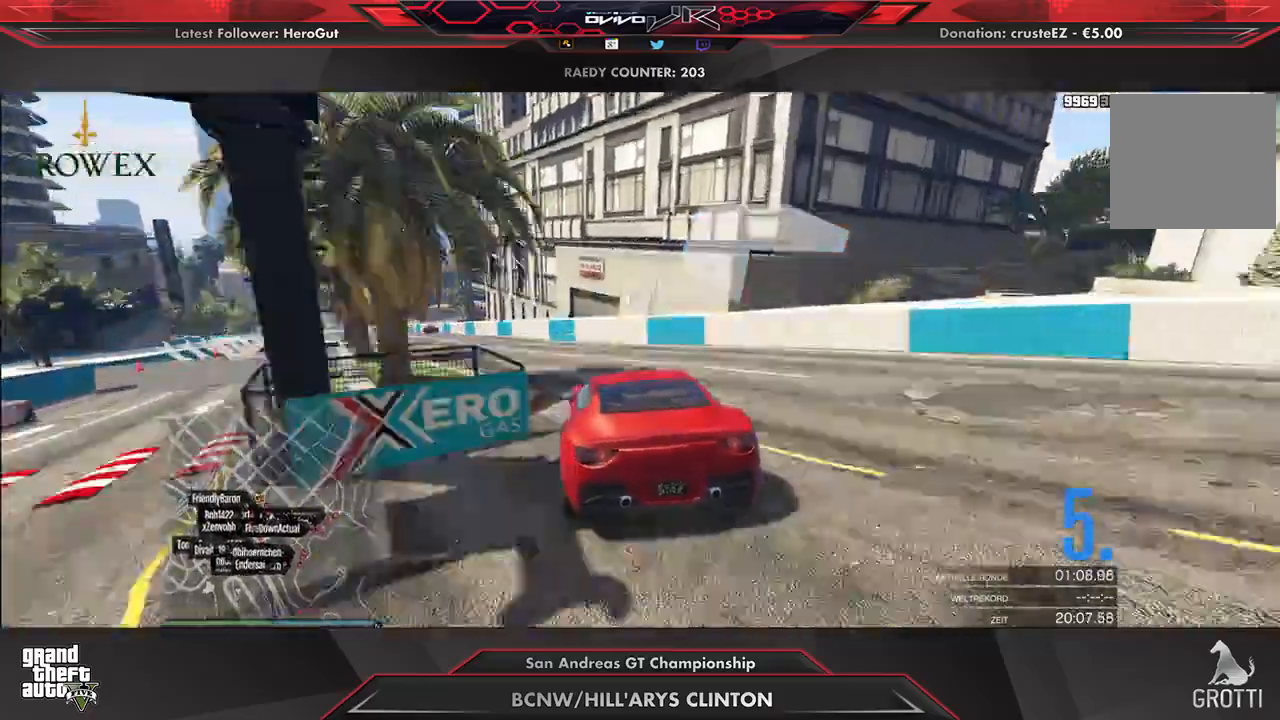
{"buttons": ["R2"], "left_stick": "left", "right_stick": "center", "events": [[21, "left_stick", "left"], [146, "left_stick", "center"], [250, "left_stick", "left"], [375, "left_stick", "center"], [479, "left_stick", "left"]]}
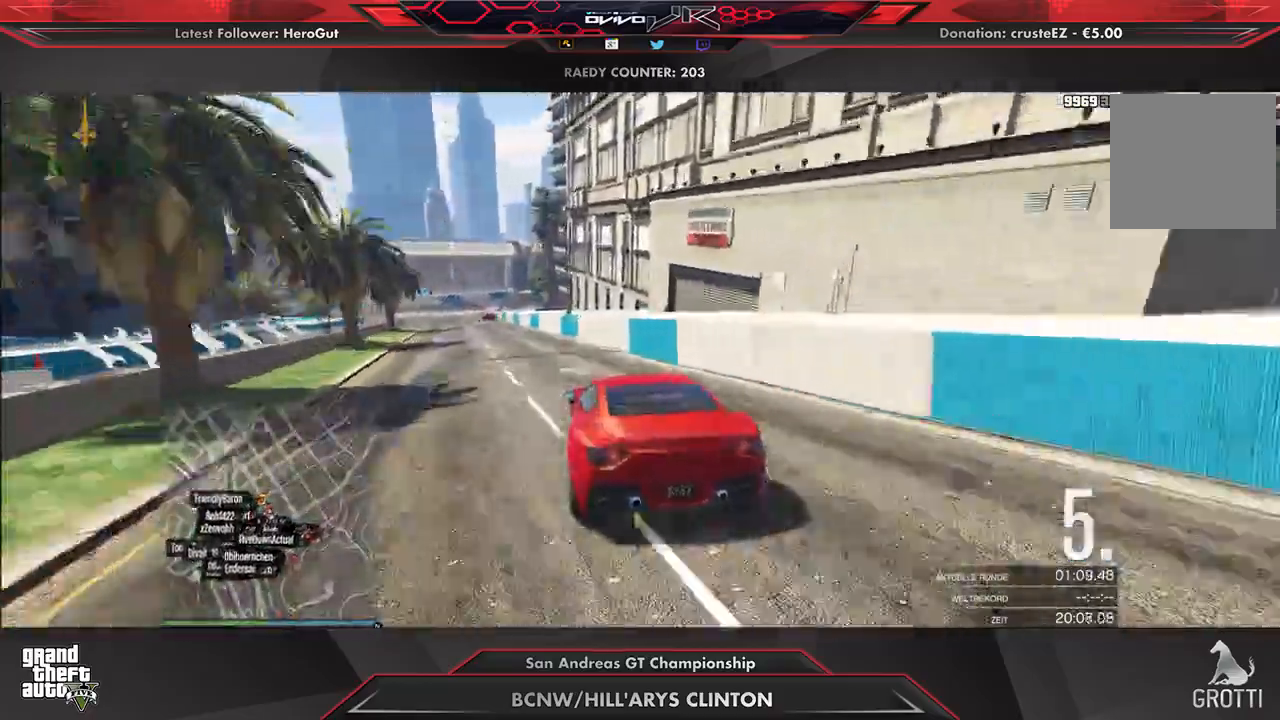
{"buttons": ["R2"], "left_stick": "center", "right_stick": "center", "events": [[21, "left_stick", "center"], [146, "left_stick", "left"], [250, "left_stick", "center"]]}
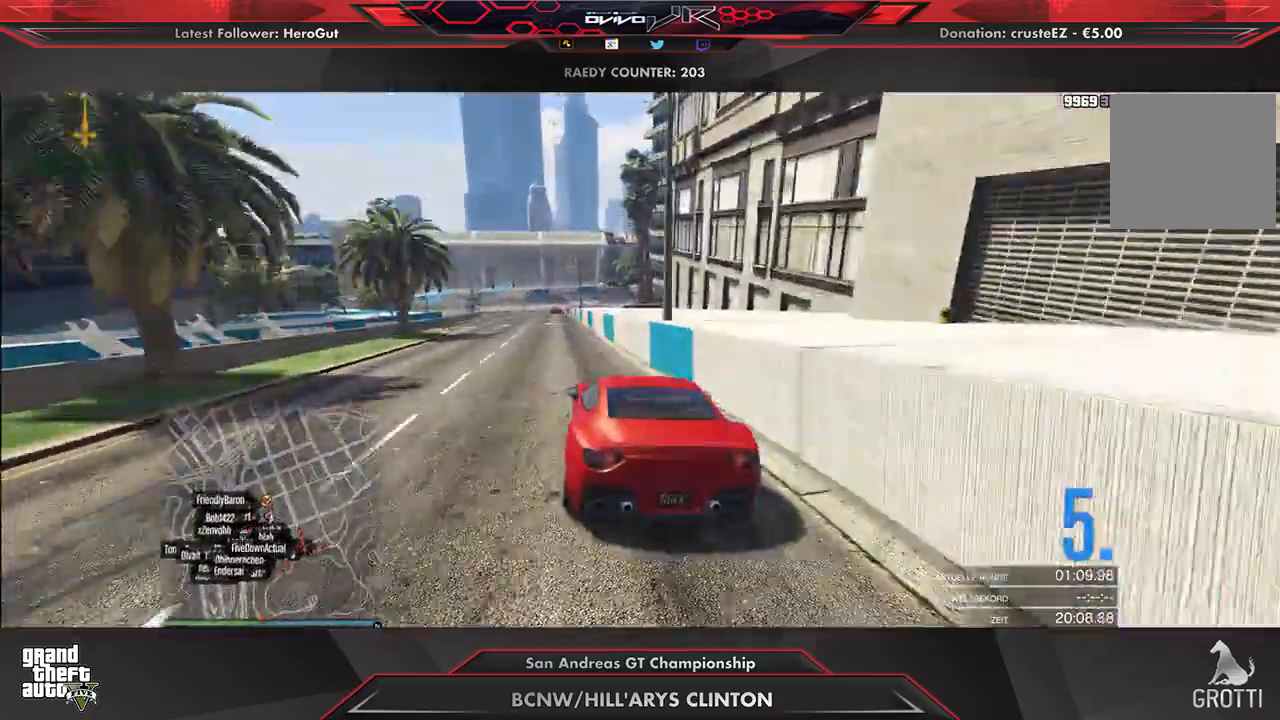
{"buttons": ["R2"], "left_stick": "center", "right_stick": "center", "events": []}
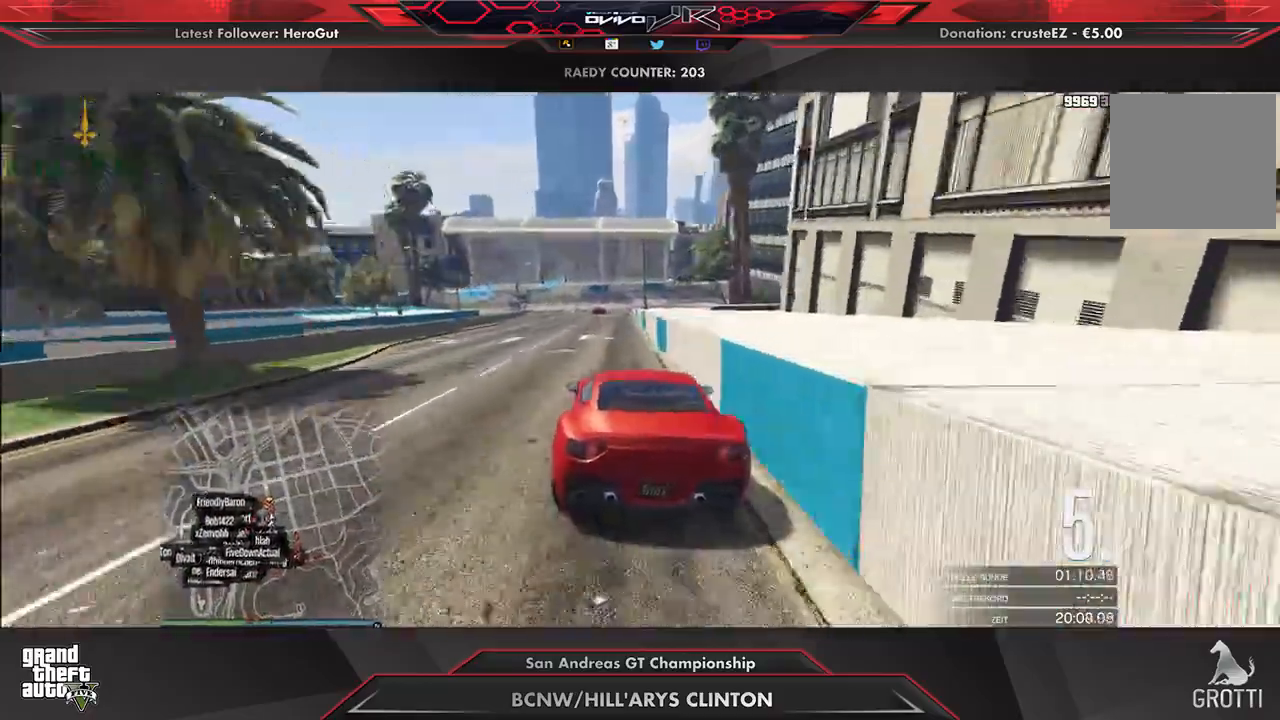
{"buttons": ["R2"], "left_stick": "center", "right_stick": "center", "events": [[208, "left_stick", "up-right"], [271, "left_stick", "center"]]}
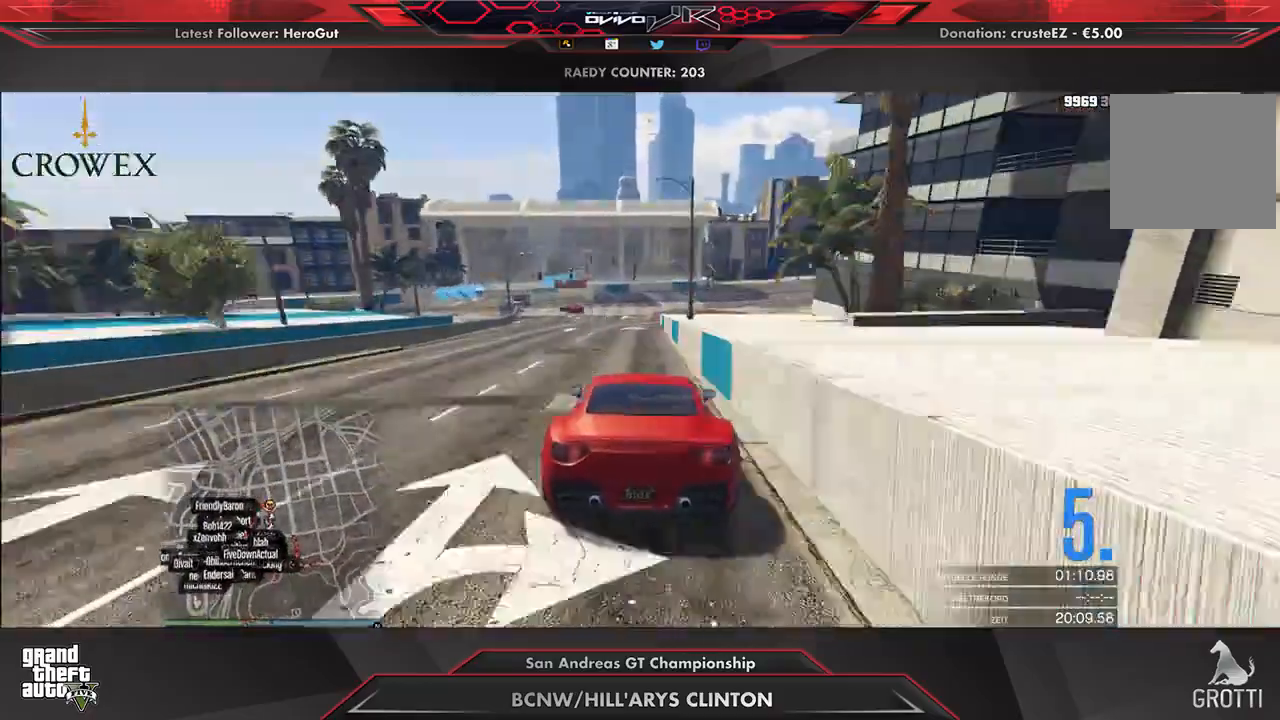
{"buttons": ["L2"], "left_stick": "left", "right_stick": "center", "events": [[21, "left_stick", "down-left"], [125, "left_stick", "center"], [229, "left_stick", "down-left"], [333, "left_stick", "center"], [396, "L2", "down"], [438, "R2", "up"], [438, "left_stick", "left"]]}
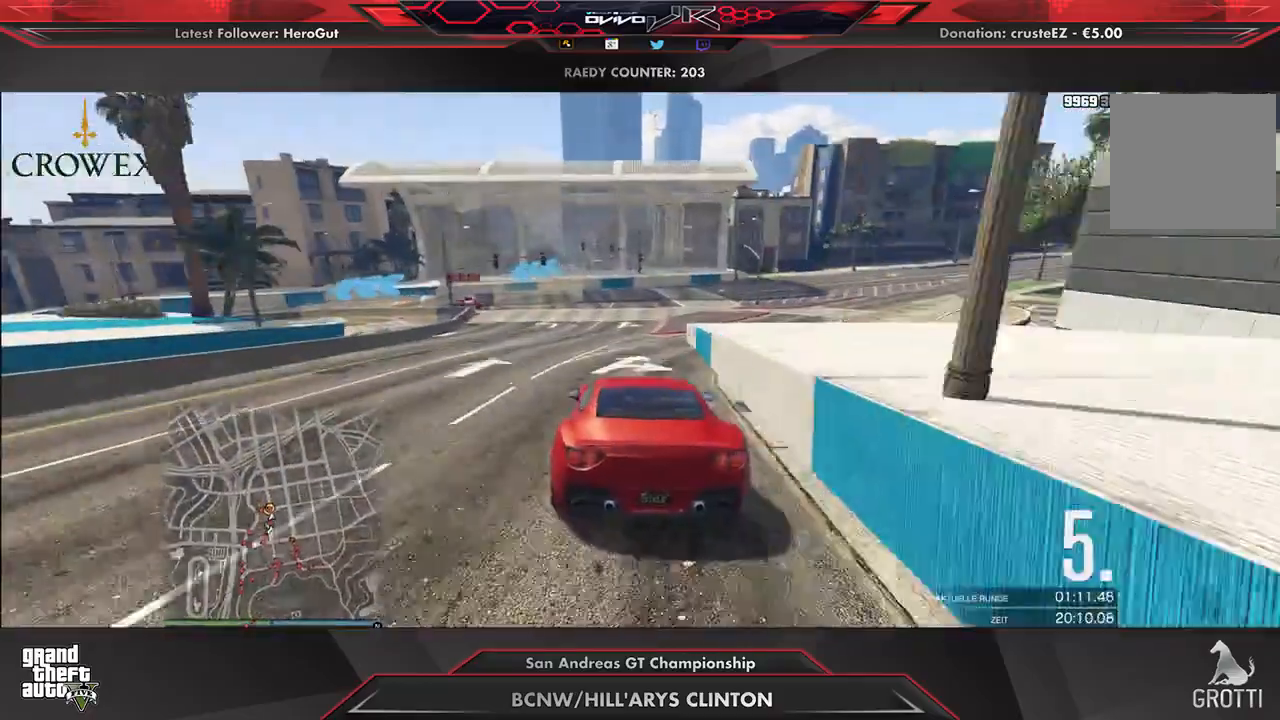
{"buttons": ["L2"], "left_stick": "down-left", "right_stick": "center", "events": [[83, "left_stick", "center"], [250, "left_stick", "left"], [396, "left_stick", "center"], [417, "L2", "up"], [500, "L2", "down"], [500, "left_stick", "down-left"]]}
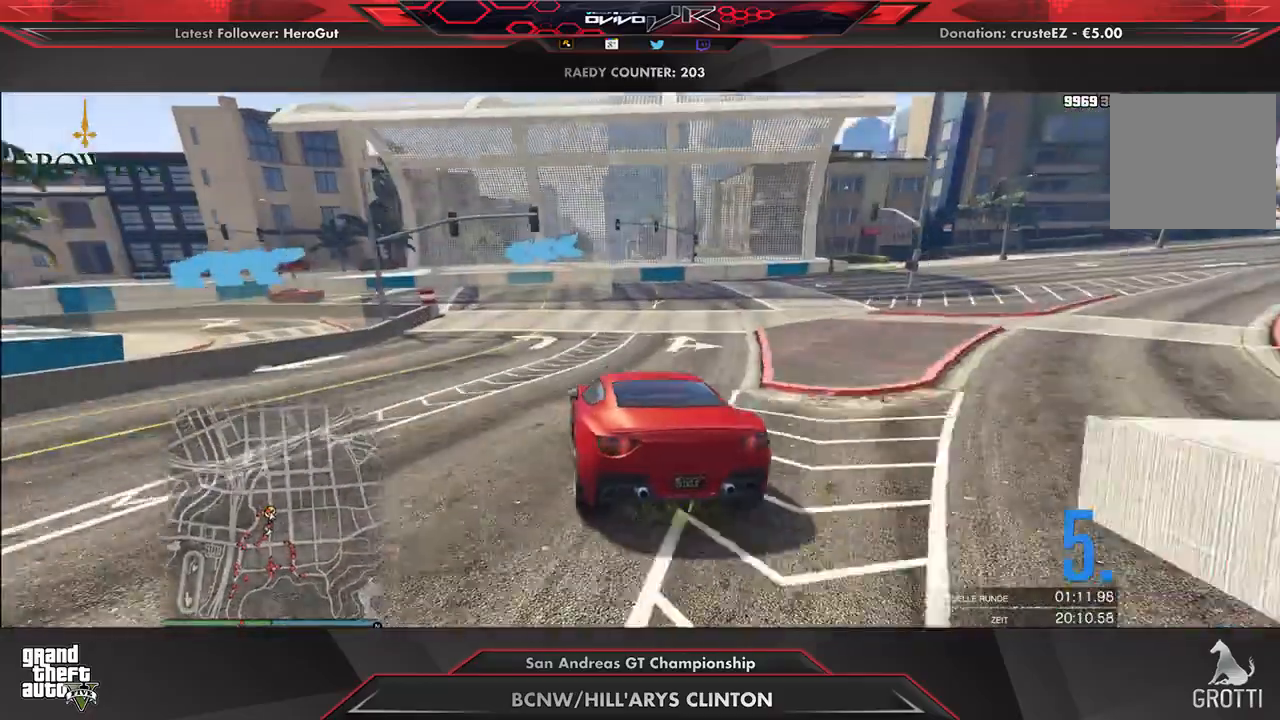
{"buttons": [], "left_stick": "down-left", "right_stick": "center", "events": [[125, "L2", "up"], [125, "left_stick", "center"], [188, "L2", "down"], [229, "left_stick", "down-left"], [312, "L2", "up"]]}
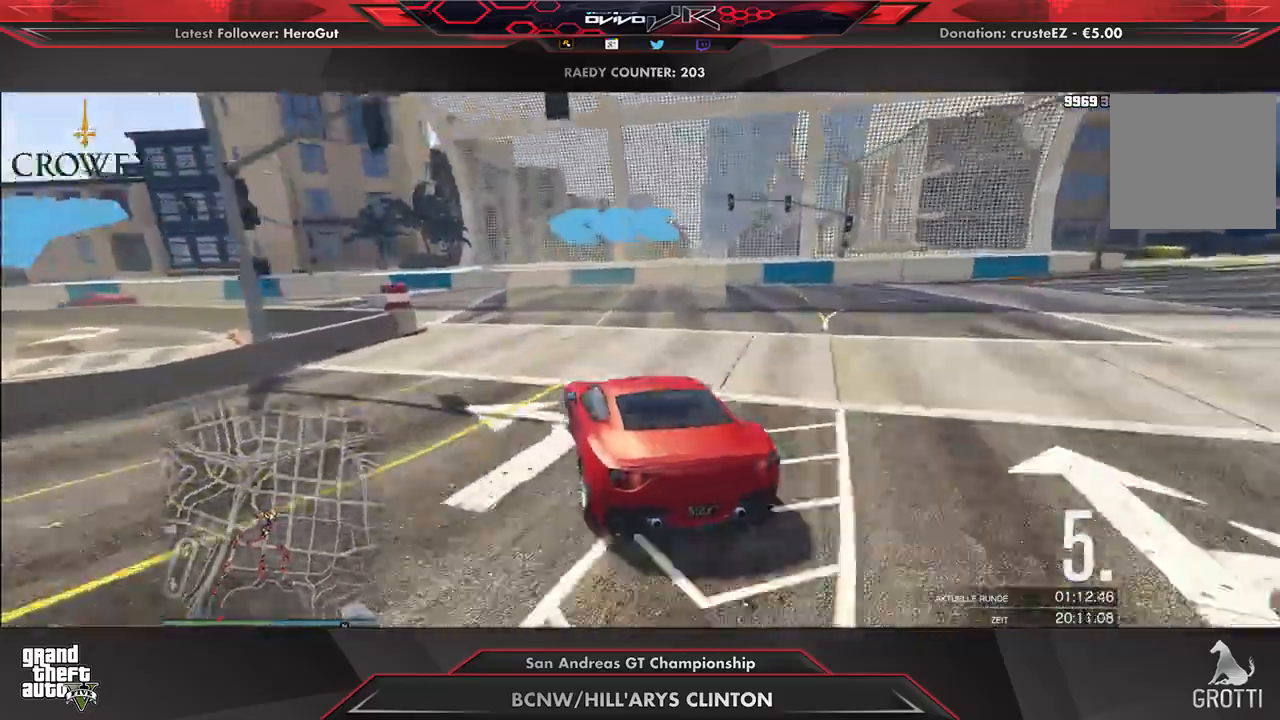
{"buttons": ["R2"], "left_stick": "down-left", "right_stick": "center", "events": [[417, "R2", "down"]]}
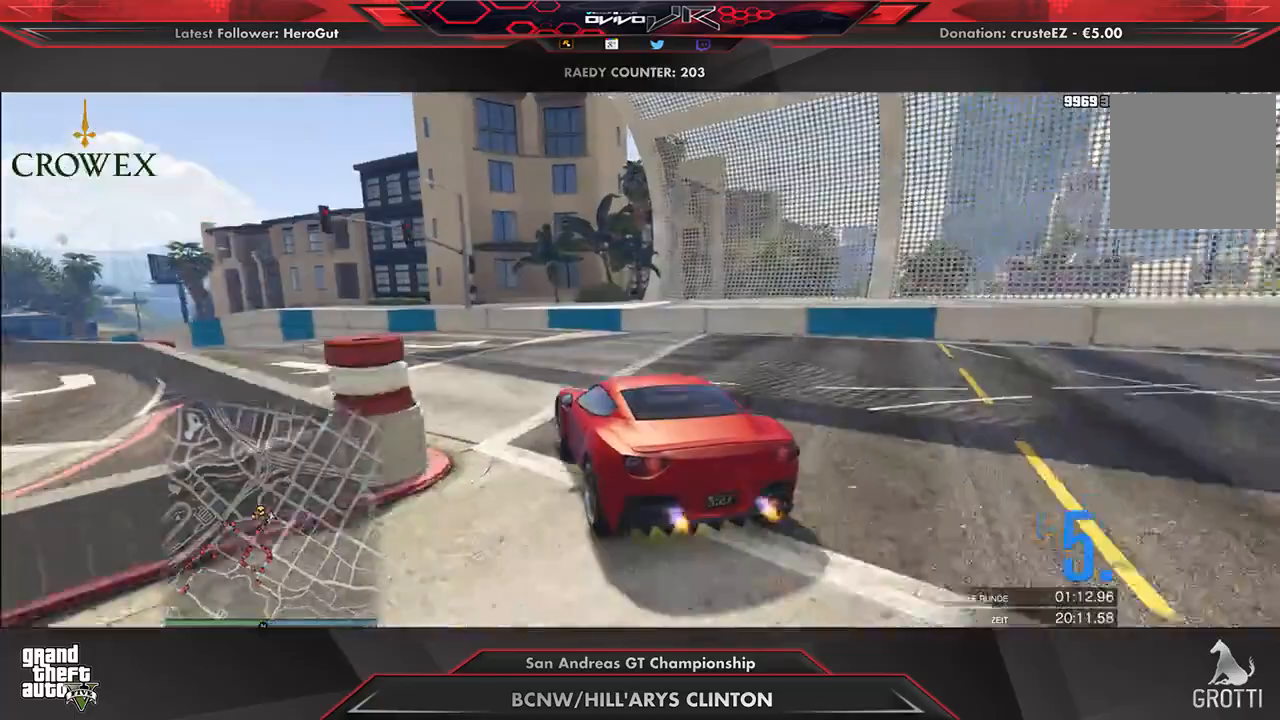
{"buttons": ["R2"], "left_stick": "left", "right_stick": "center", "events": [[21, "R2", "up"], [42, "R2", "down"], [146, "R2", "up"], [188, "R2", "down"], [312, "R2", "up"], [333, "R2", "down"], [417, "left_stick", "center"], [479, "left_stick", "left"]]}
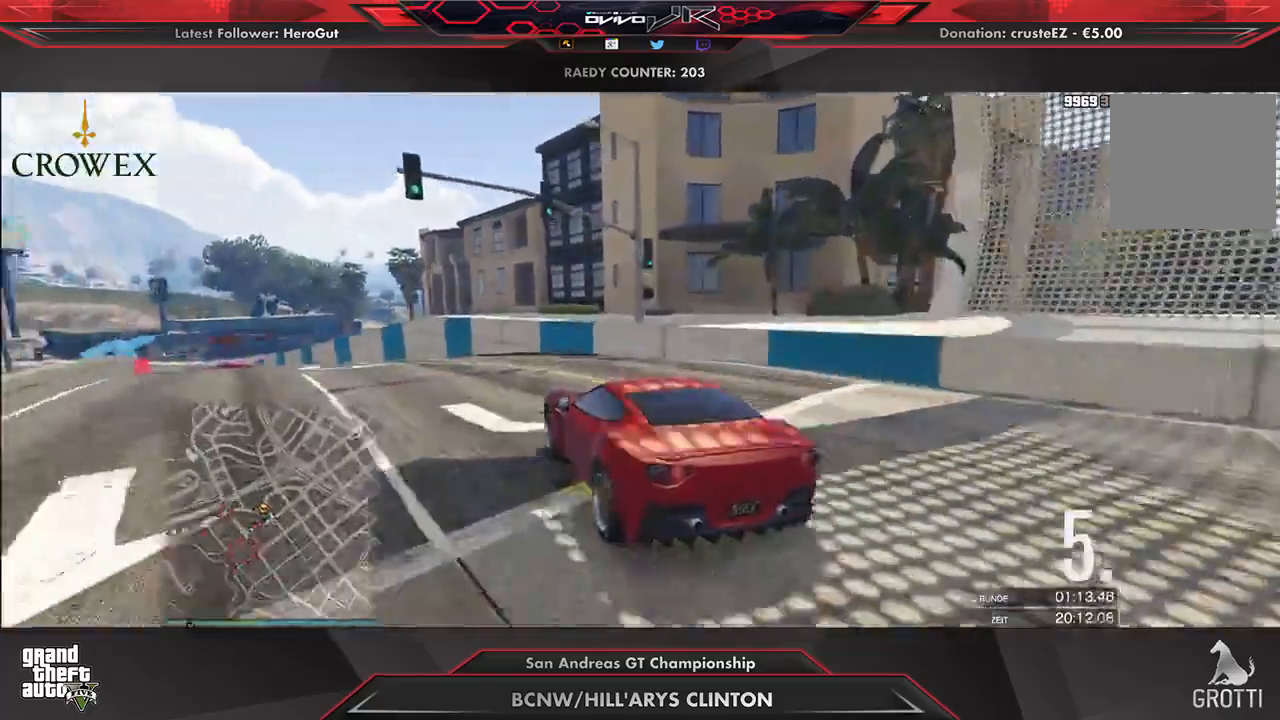
{"buttons": ["R2"], "left_stick": "down-left", "right_stick": "center", "events": [[104, "left_stick", "center"], [167, "left_stick", "down-left"], [333, "left_stick", "center"], [438, "left_stick", "down-left"]]}
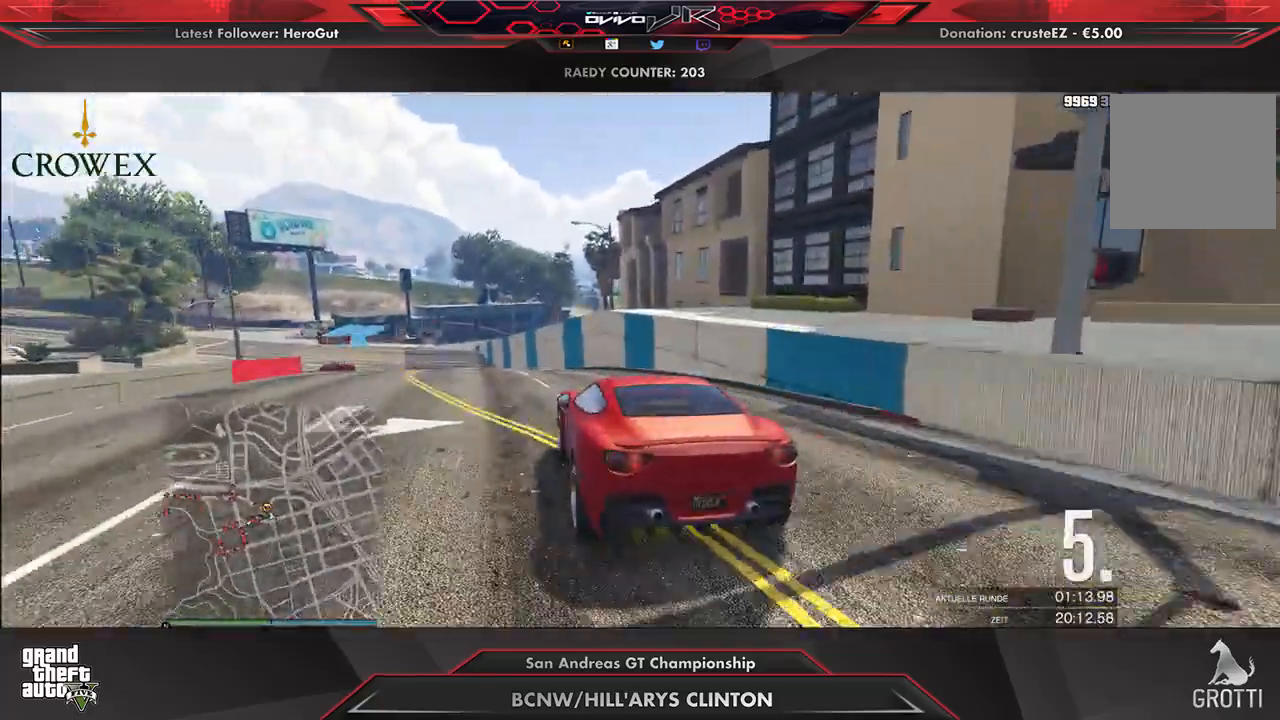
{"buttons": ["R2"], "left_stick": "down-left", "right_stick": "center", "events": [[42, "left_stick", "center"], [167, "left_stick", "down-left"], [292, "left_stick", "center"], [396, "left_stick", "down-left"]]}
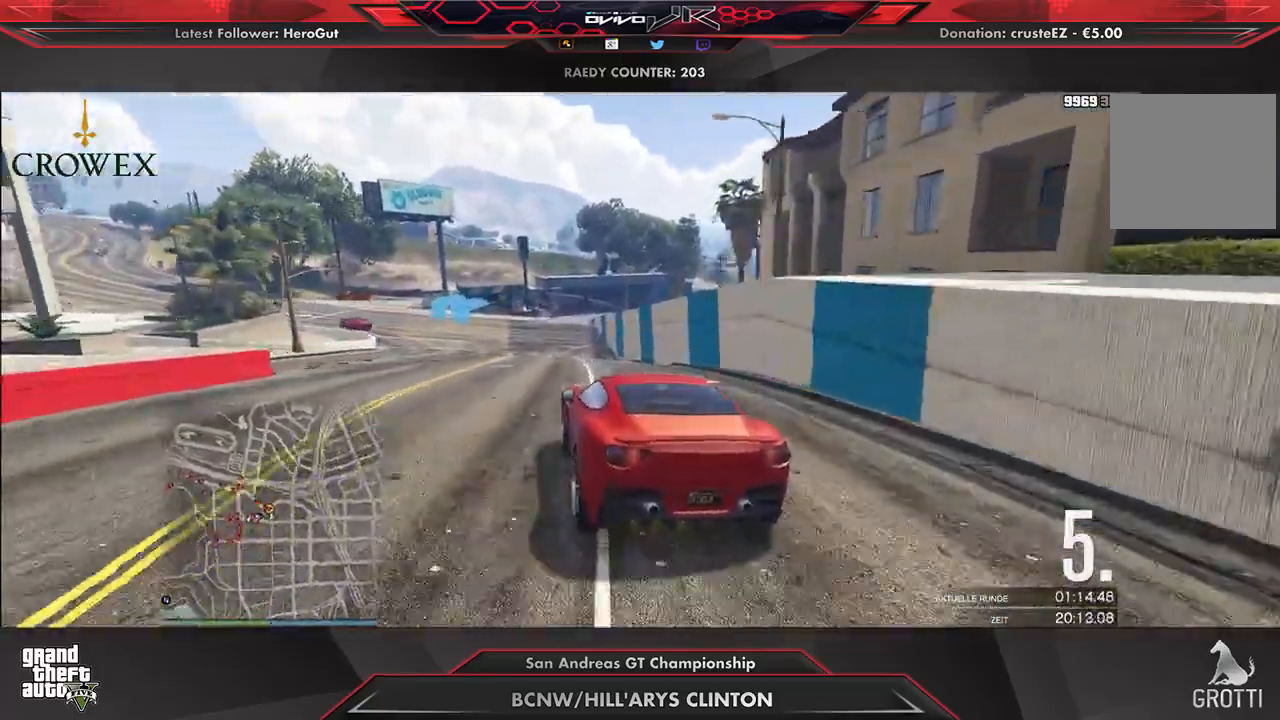
{"buttons": ["R2"], "left_stick": "center", "right_stick": "center", "events": [[292, "left_stick", "center"], [354, "left_stick", "down-left"], [500, "left_stick", "center"]]}
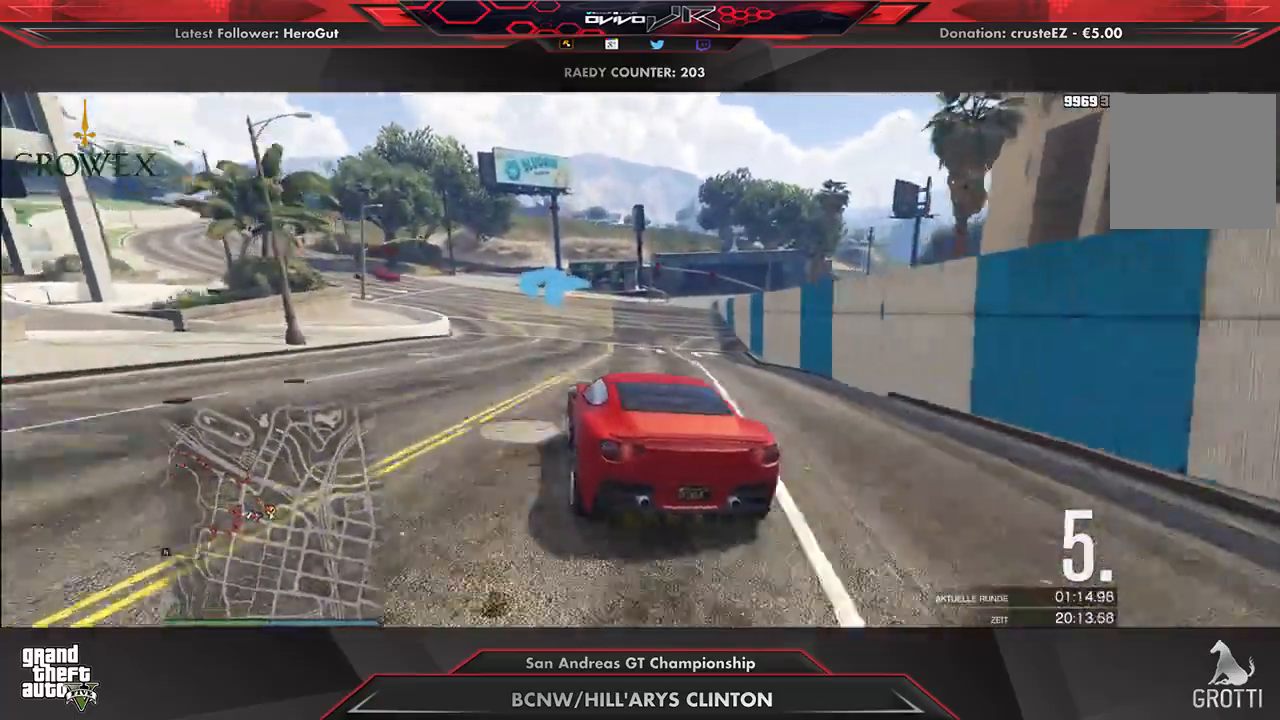
{"buttons": ["R2"], "left_stick": "down-left", "right_stick": "center", "events": [[83, "left_stick", "down-left"], [229, "left_stick", "center"], [292, "left_stick", "down-left"], [417, "left_stick", "center"], [479, "left_stick", "down-left"]]}
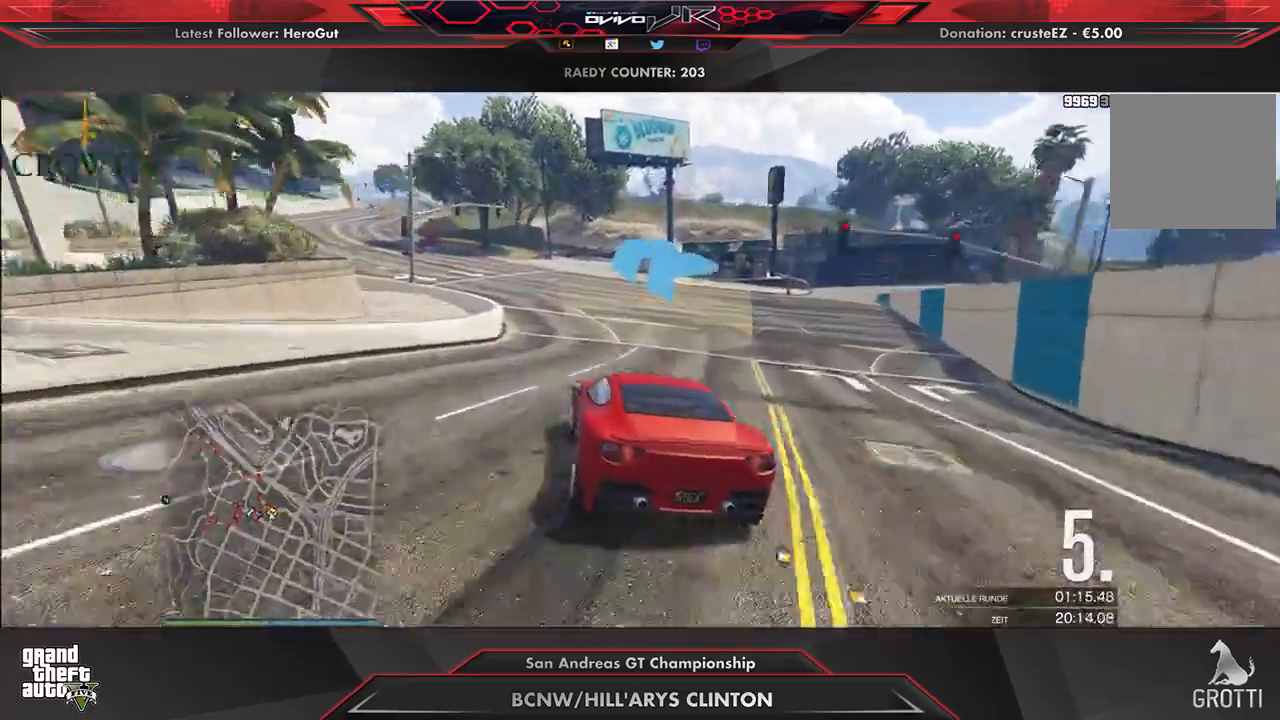
{"buttons": ["R2"], "left_stick": "down-left", "right_stick": "center", "events": [[125, "left_stick", "center"], [250, "left_stick", "down-left"], [354, "left_stick", "center"], [479, "left_stick", "down-left"]]}
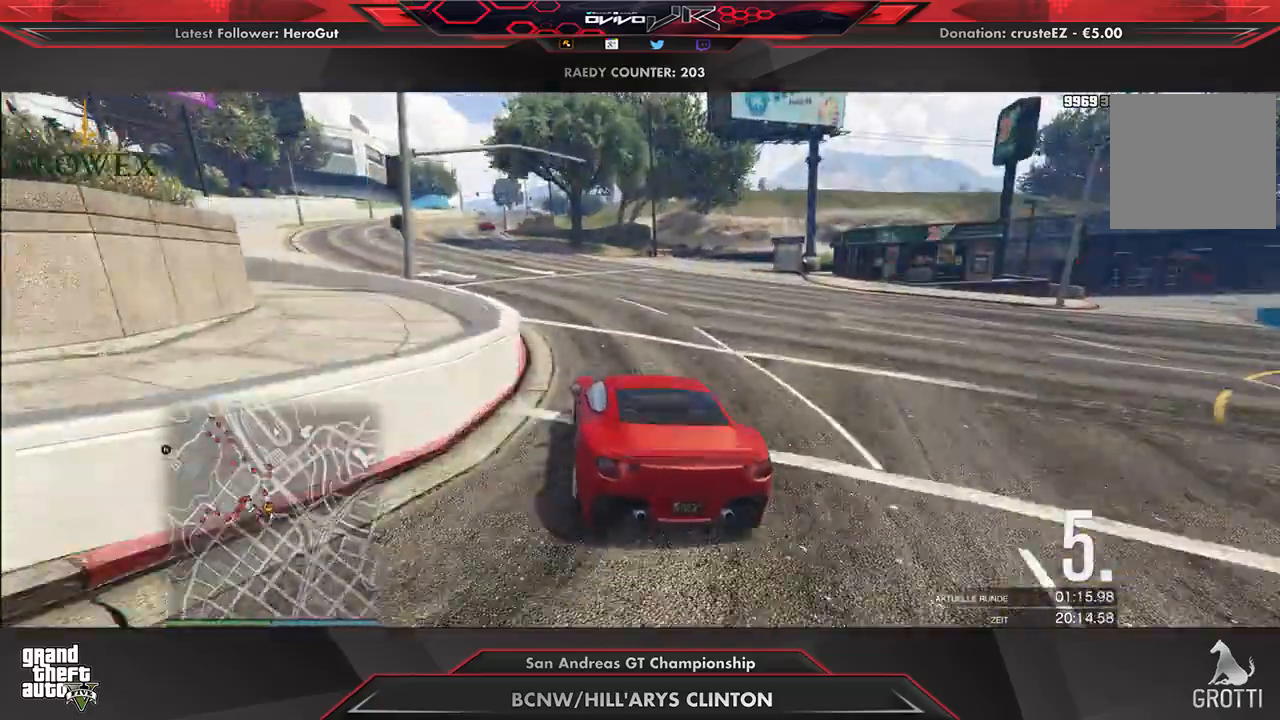
{"buttons": ["R2"], "left_stick": "left", "right_stick": "center", "events": [[42, "left_stick", "center"], [271, "left_stick", "down-left"], [354, "left_stick", "left"]]}
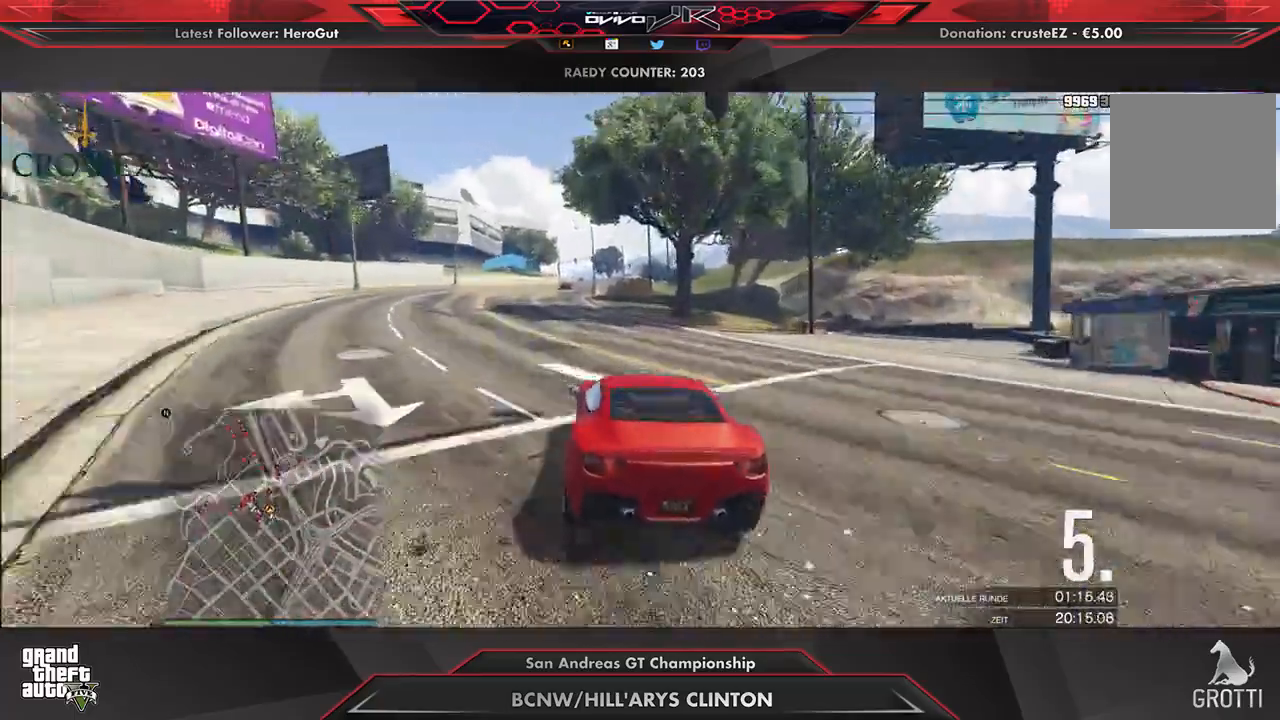
{"buttons": ["R2"], "left_stick": "center", "right_stick": "center", "events": [[62, "left_stick", "center"]]}
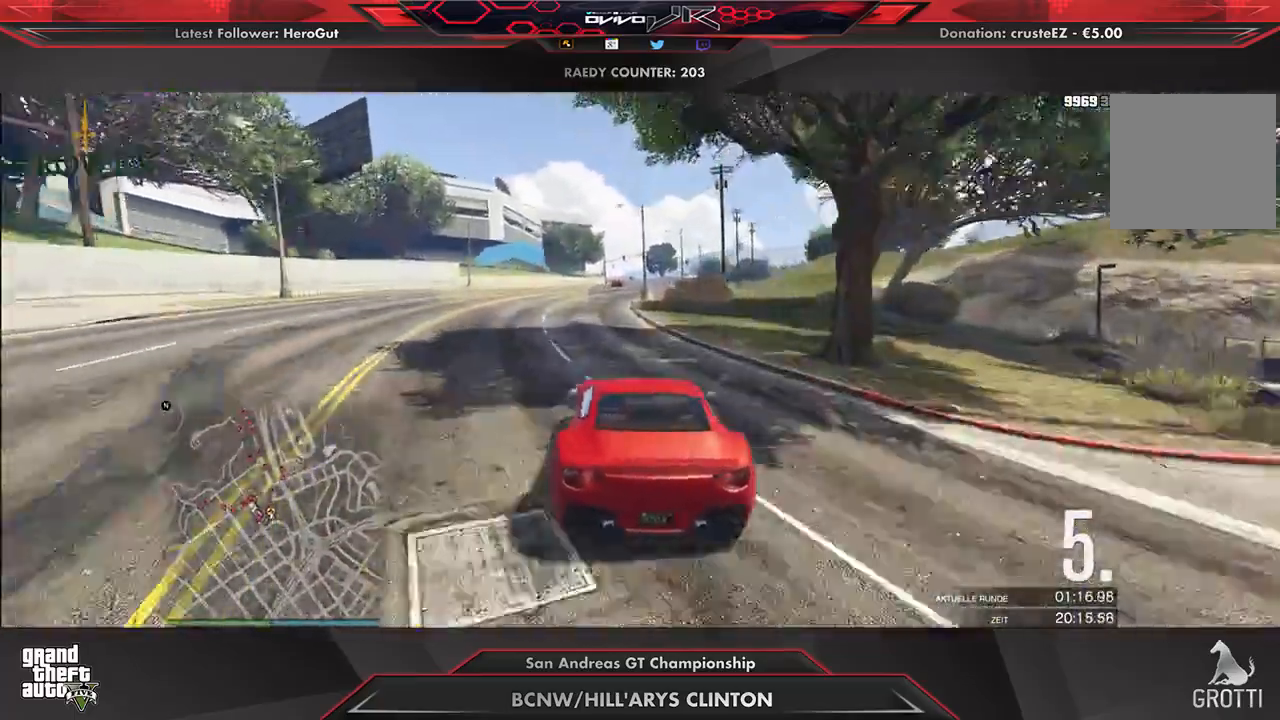
{"buttons": ["R2"], "left_stick": "center", "right_stick": "center", "events": []}
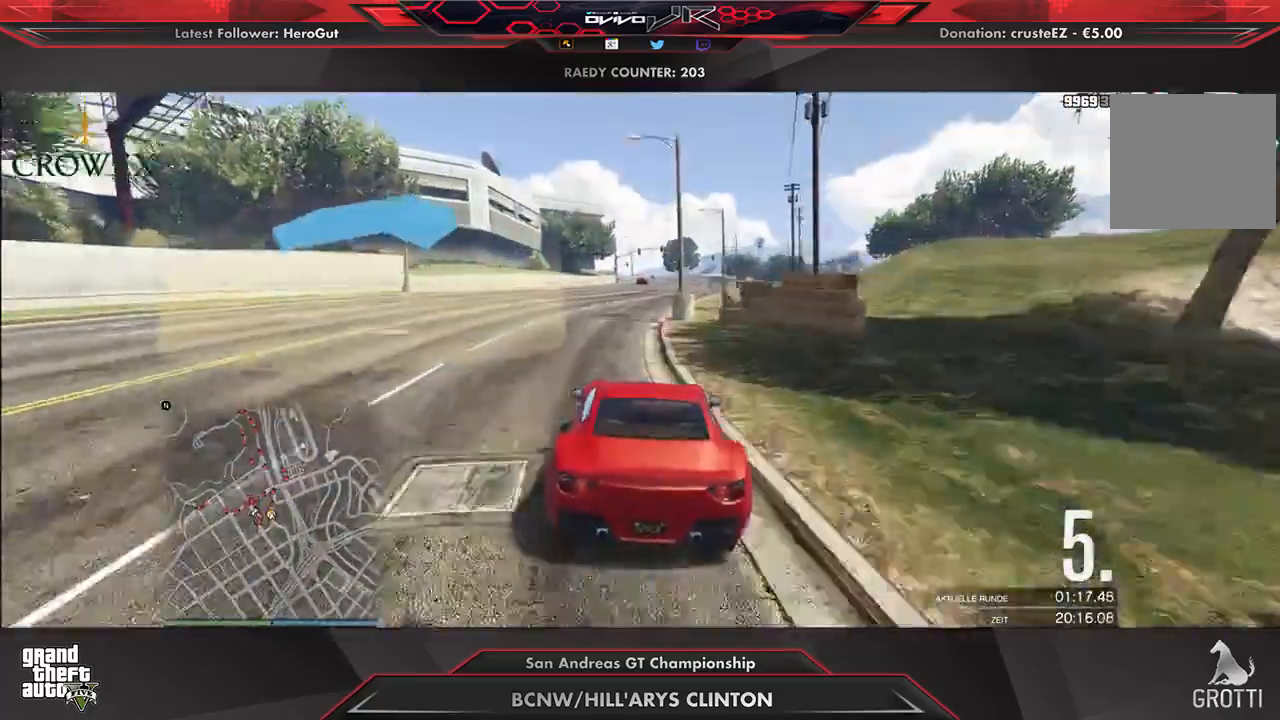
{"buttons": ["R2"], "left_stick": "center", "right_stick": "center", "events": [[42, "left_stick", "left"], [125, "left_stick", "center"]]}